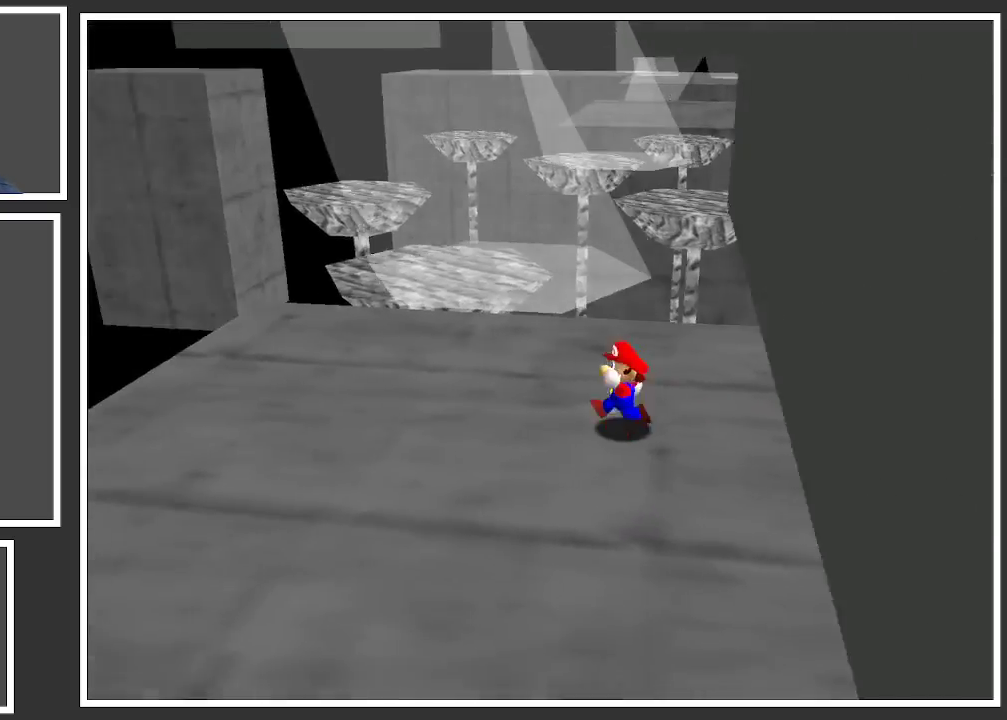
Gameplay with a controller (Xbox layout); each line is a JSON object with the inputs held at the frame after it. "events" lists button and stick changes between this image and that frame as [ms after this image, input, new state], when the widget could be followed in between. Not read: L3 R3.
{"buttons": [], "left_stick": "up-left", "right_stick": "center", "events": [[350, "B", "down"], [450, "B", "up"]]}
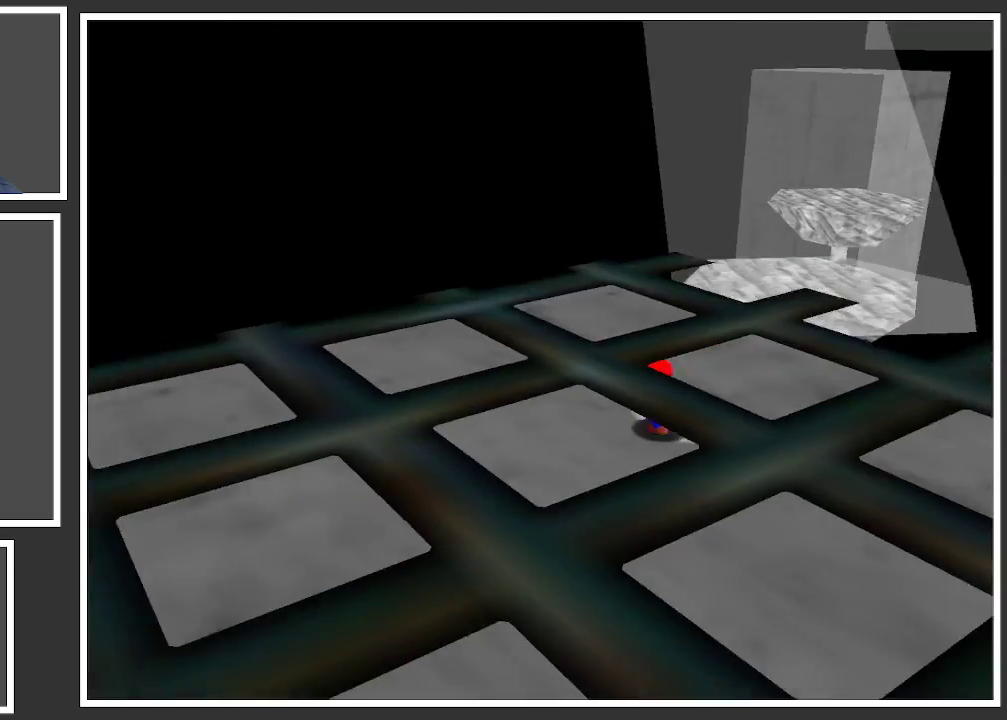
{"buttons": [], "left_stick": "up-left", "right_stick": "center", "events": [[233, "Y", "down"], [350, "Y", "up"]]}
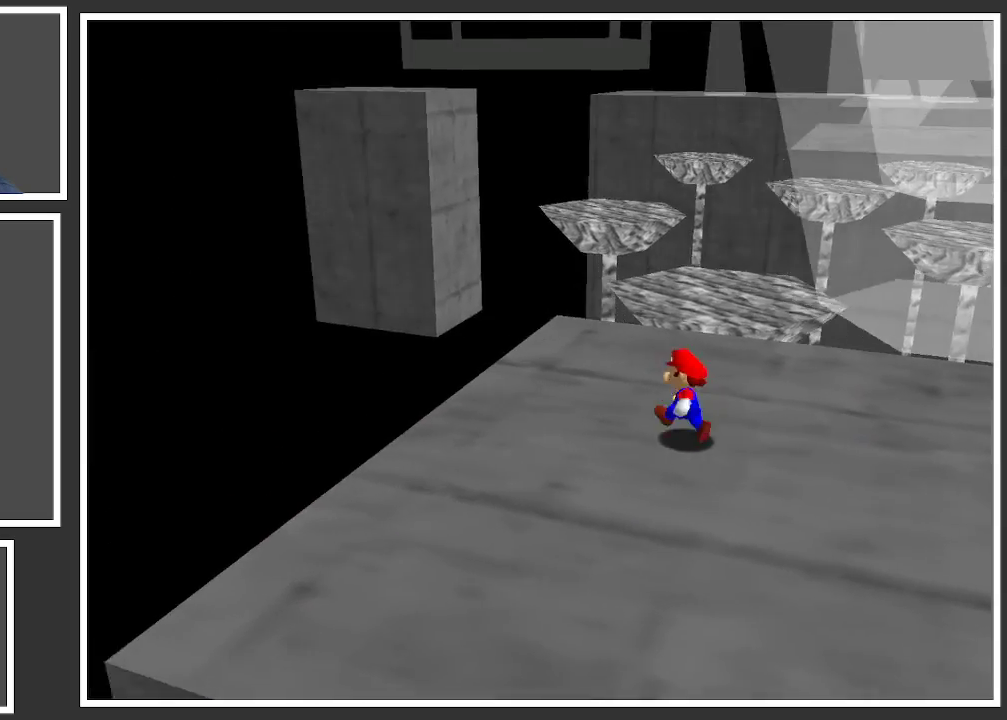
{"buttons": [], "left_stick": "up", "right_stick": "up", "events": [[150, "left_stick", "center"], [317, "left_stick", "up"], [467, "right_stick", "up"]]}
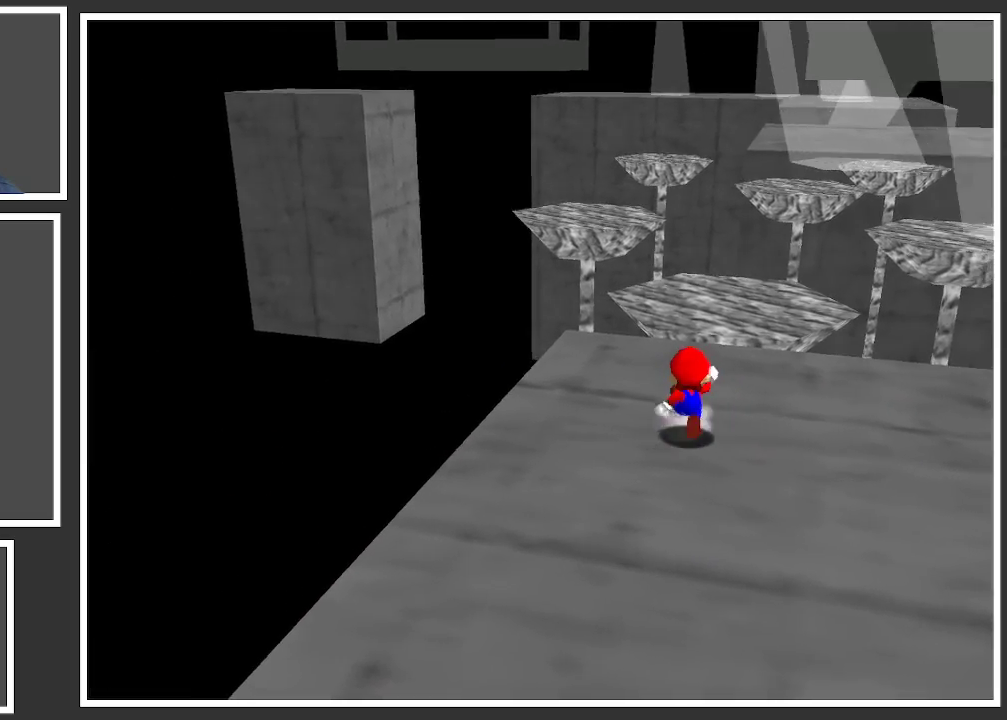
{"buttons": [], "left_stick": "center", "right_stick": "up", "events": [[17, "left_stick", "center"], [150, "right_stick", "center"], [400, "right_stick", "up"]]}
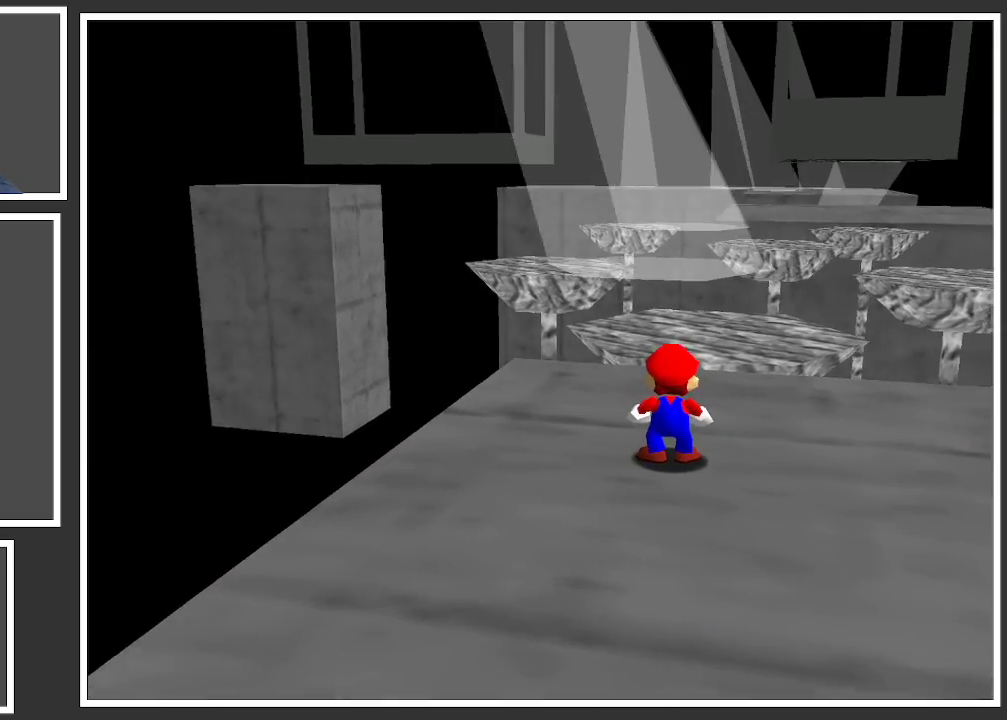
{"buttons": [], "left_stick": "down-left", "right_stick": "center", "events": [[33, "right_stick", "center"], [433, "left_stick", "left"], [500, "left_stick", "down-left"]]}
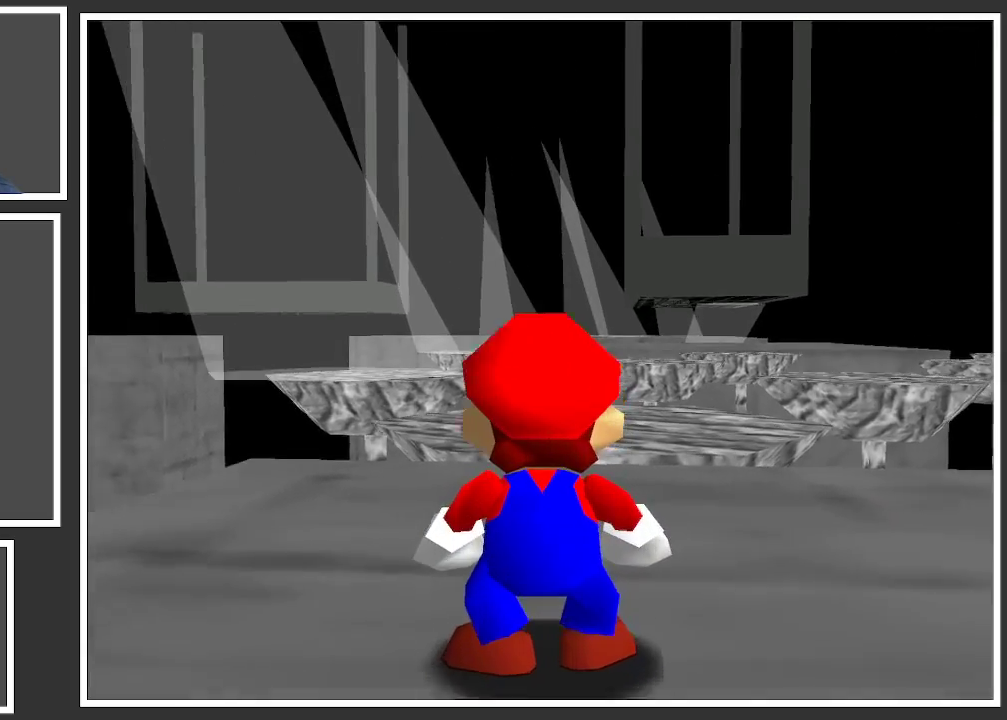
{"buttons": [], "left_stick": "center", "right_stick": "center", "events": [[183, "left_stick", "center"]]}
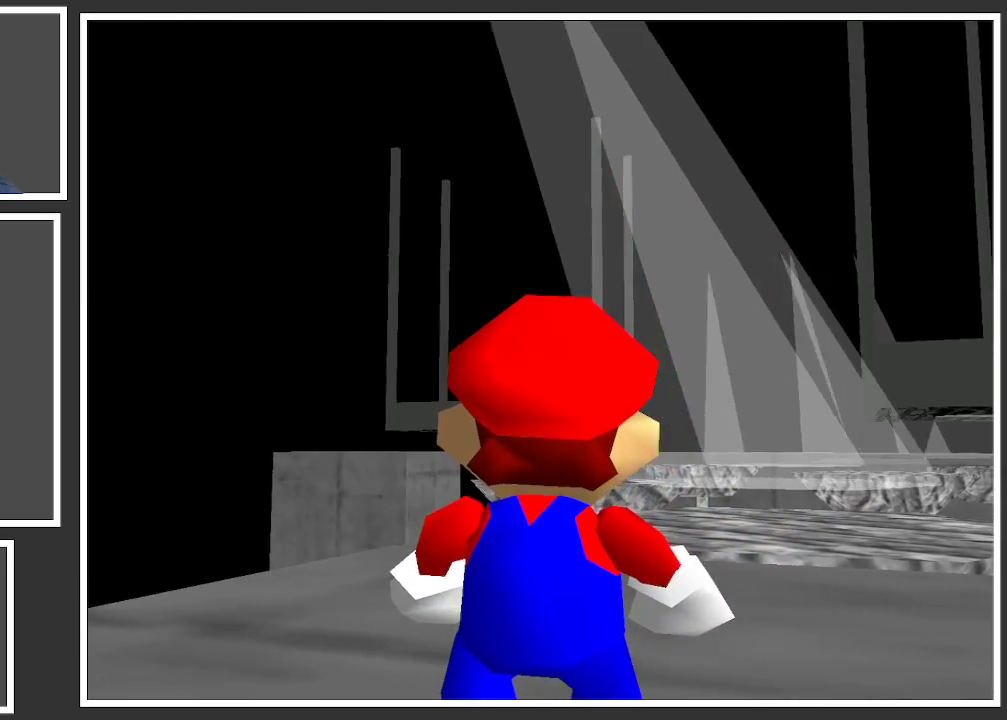
{"buttons": [], "left_stick": "center", "right_stick": "center", "events": [[167, "left_stick", "up-right"], [333, "left_stick", "center"]]}
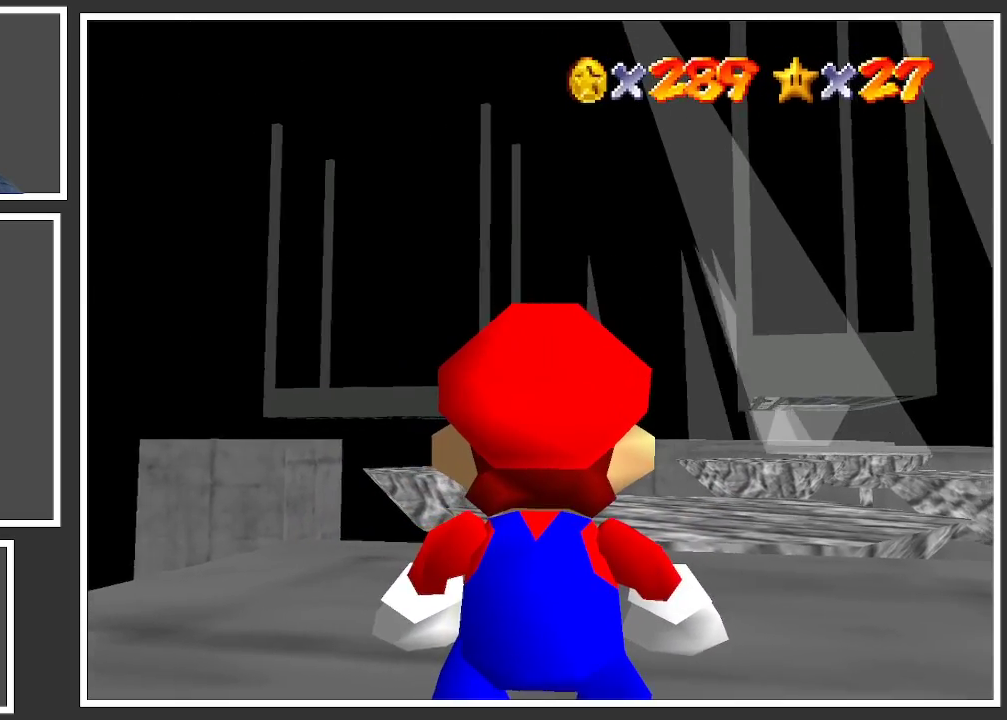
{"buttons": [], "left_stick": "center", "right_stick": "center", "events": []}
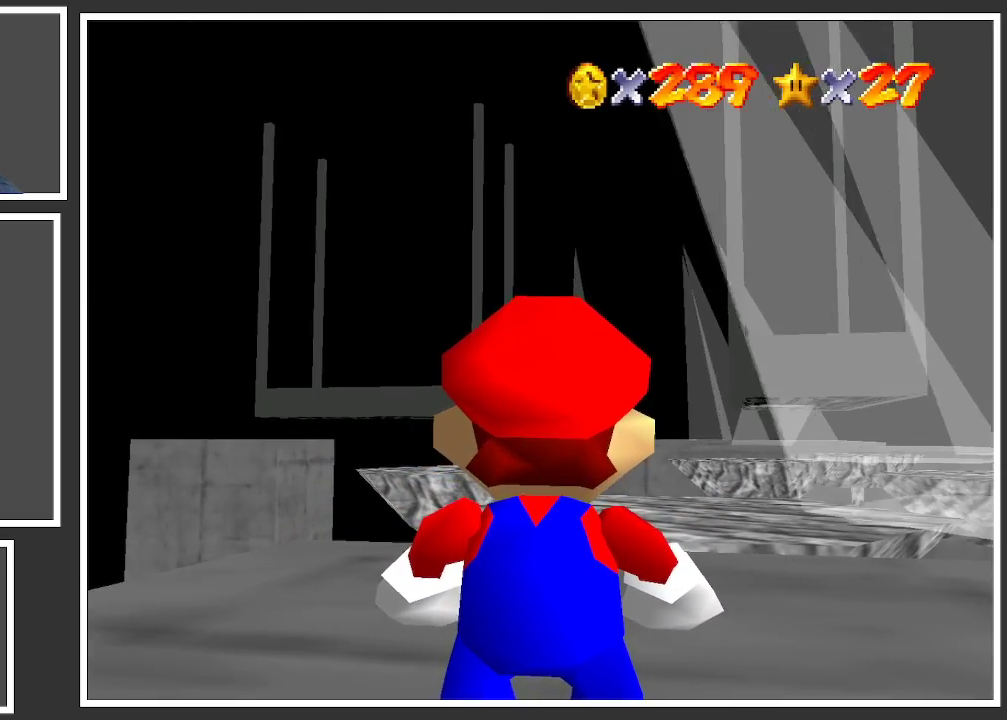
{"buttons": [], "left_stick": "center", "right_stick": "center", "events": [[17, "left_stick", "right"], [183, "left_stick", "center"]]}
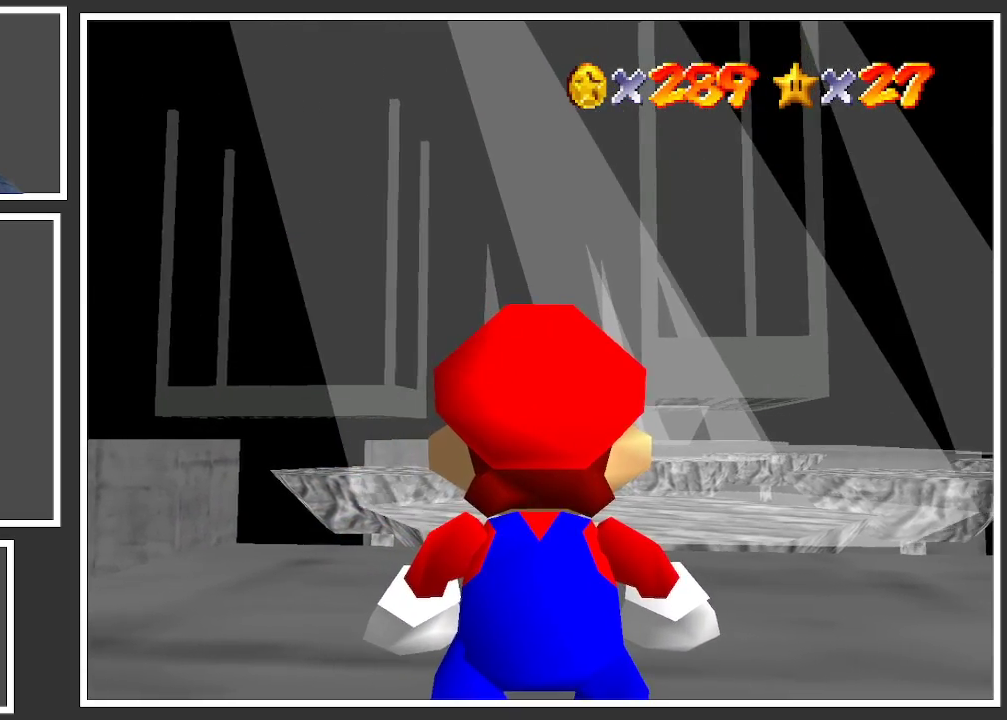
{"buttons": [], "left_stick": "right", "right_stick": "center", "events": [[50, "left_stick", "right"], [217, "left_stick", "center"], [450, "left_stick", "right"]]}
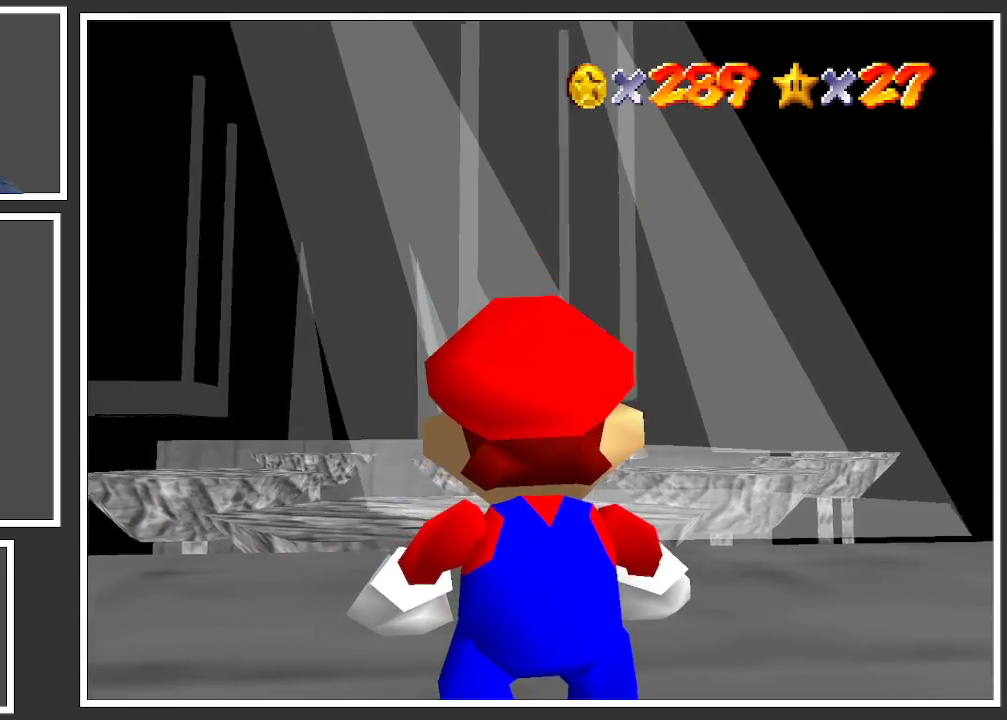
{"buttons": [], "left_stick": "right", "right_stick": "center", "events": [[117, "left_stick", "center"], [417, "left_stick", "right"]]}
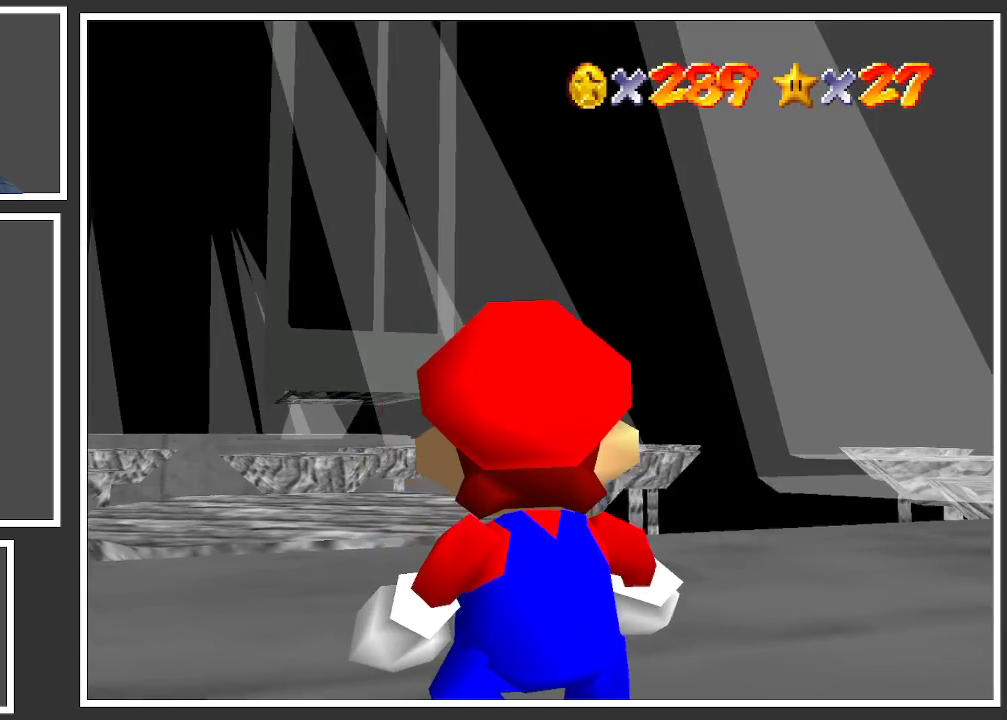
{"buttons": [], "left_stick": "up-right", "right_stick": "center", "events": [[100, "left_stick", "center"], [283, "X", "down"], [333, "left_stick", "up-right"], [467, "X", "up"]]}
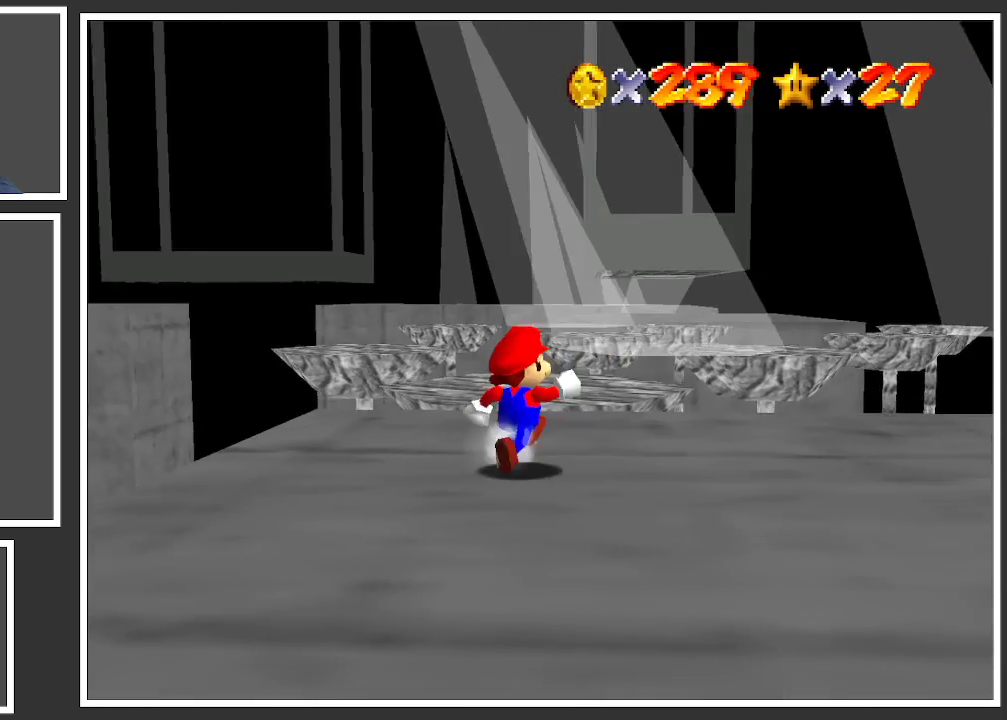
{"buttons": [], "left_stick": "up-right", "right_stick": "center", "events": [[217, "Y", "down"], [267, "left_stick", "right"], [350, "Y", "up"], [400, "left_stick", "up-right"]]}
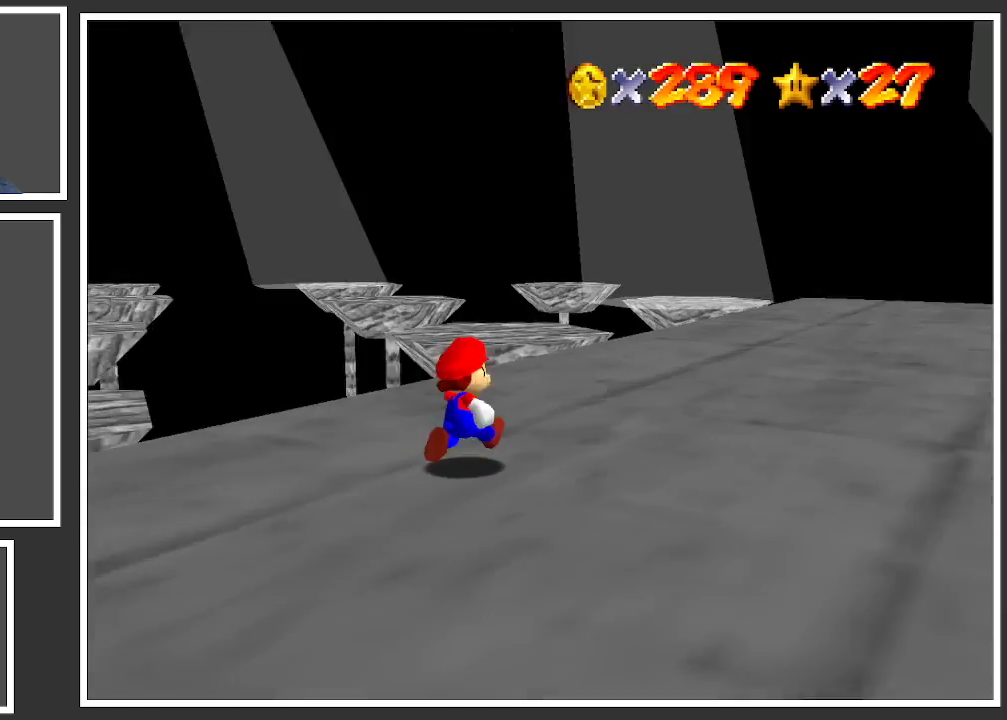
{"buttons": [], "left_stick": "up", "right_stick": "center", "events": [[17, "Y", "down"], [133, "Y", "up"], [167, "left_stick", "up"], [283, "Y", "down"], [383, "Y", "up"]]}
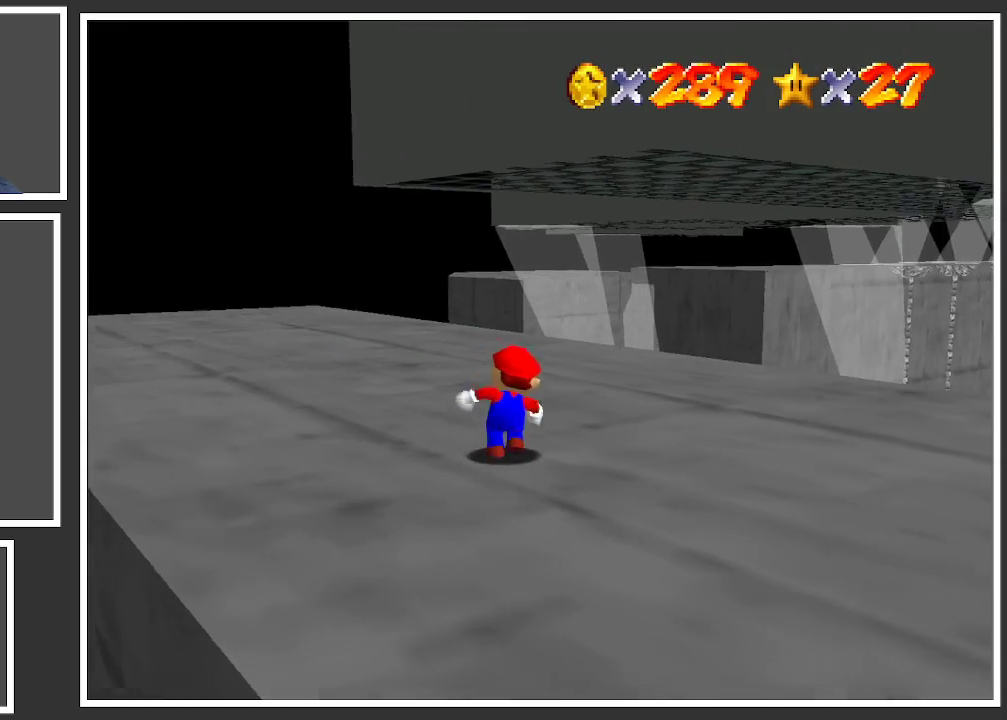
{"buttons": [], "left_stick": "up-left", "right_stick": "center", "events": [[83, "left_stick", "up-left"], [167, "Y", "down"], [350, "Y", "up"]]}
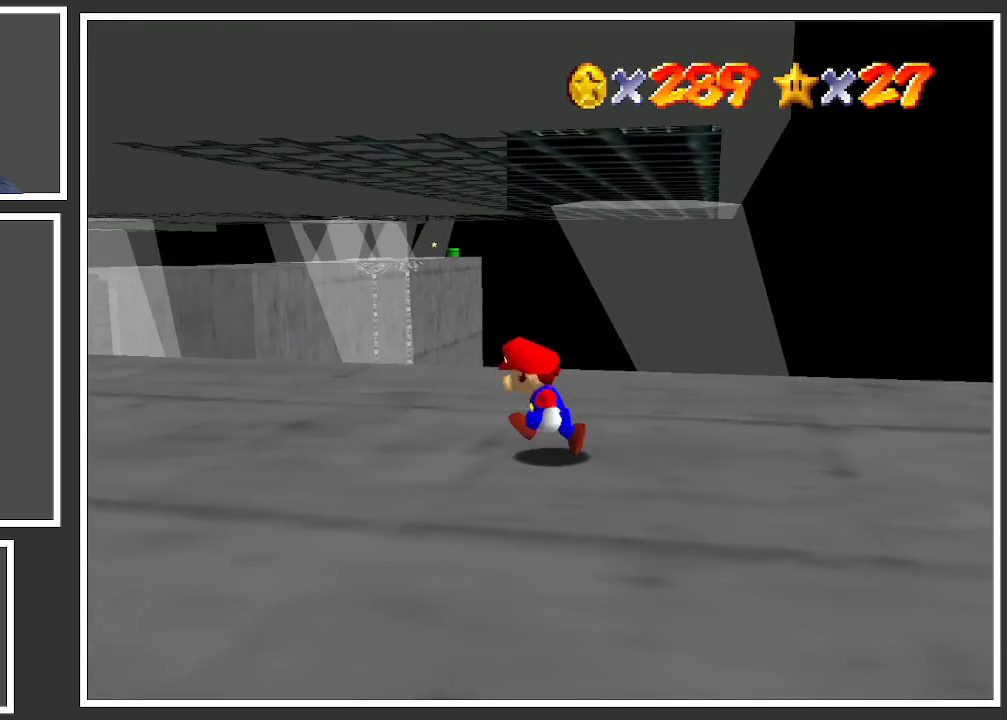
{"buttons": [], "left_stick": "up-left", "right_stick": "center", "events": []}
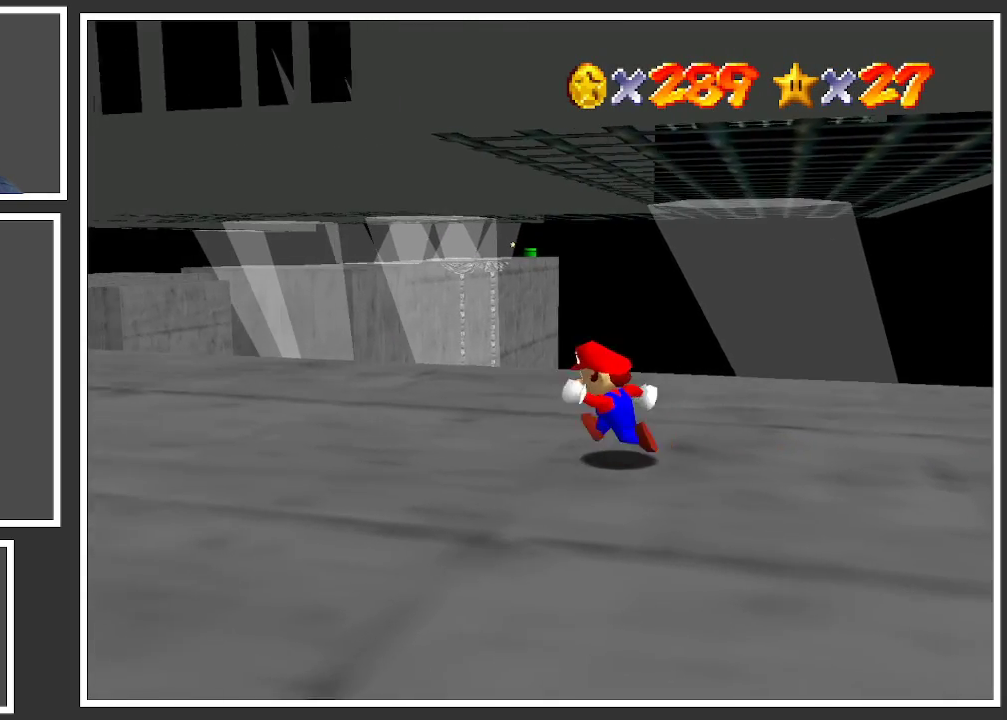
{"buttons": [], "left_stick": "up-left", "right_stick": "center", "events": []}
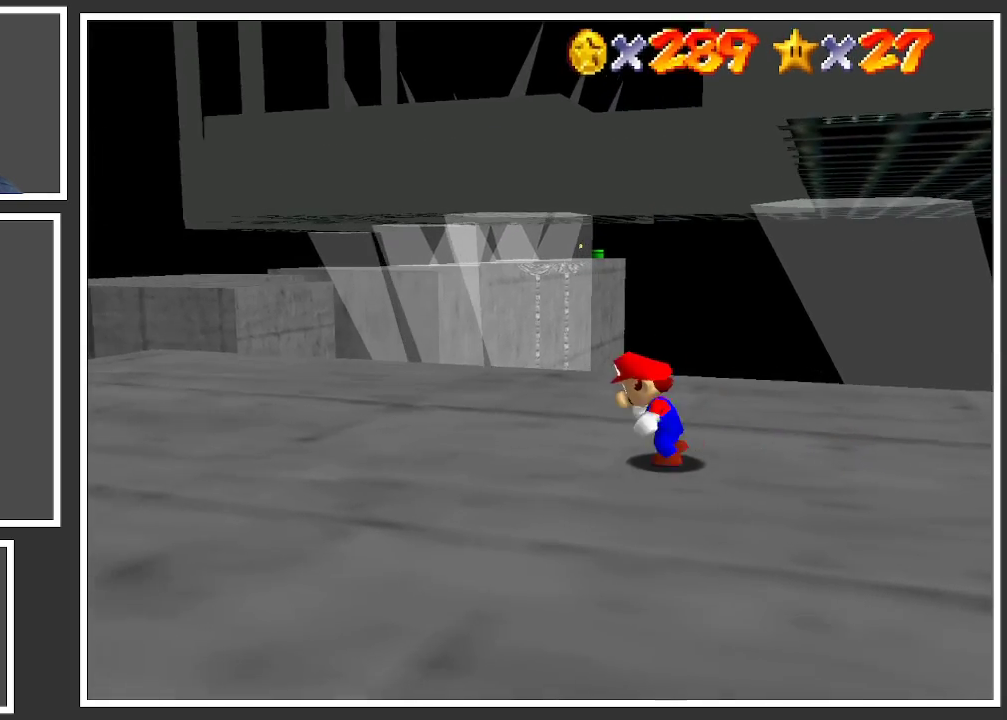
{"buttons": [], "left_stick": "left", "right_stick": "center", "events": [[267, "Y", "down"], [367, "Y", "up"], [417, "left_stick", "left"]]}
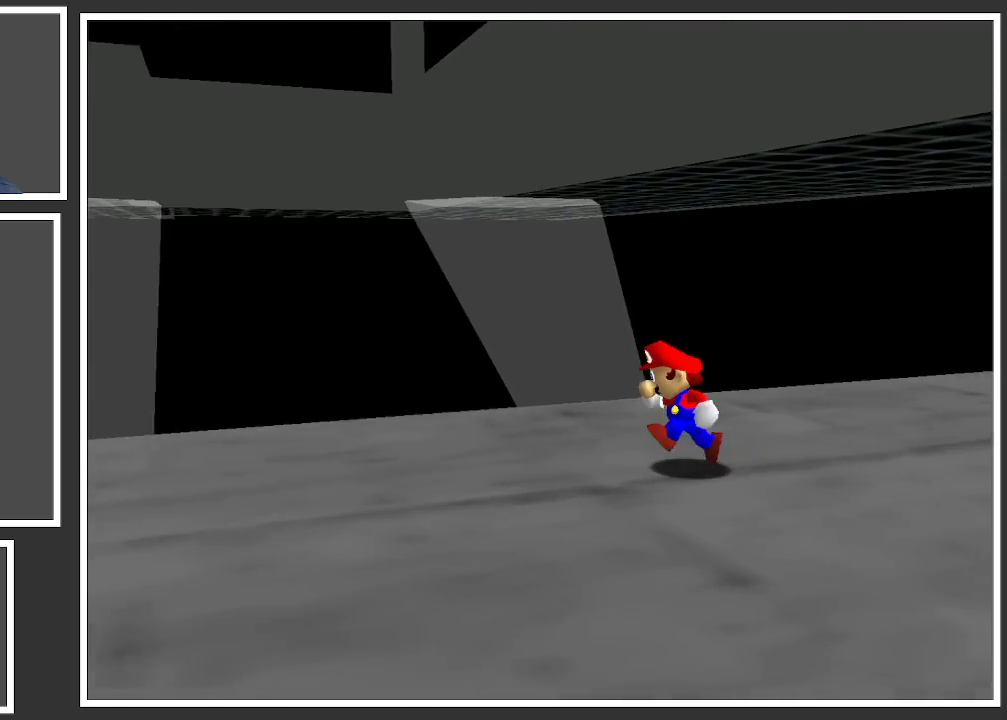
{"buttons": ["A"], "left_stick": "up-right", "right_stick": "center", "events": [[133, "left_stick", "up-right"], [367, "A", "down"]]}
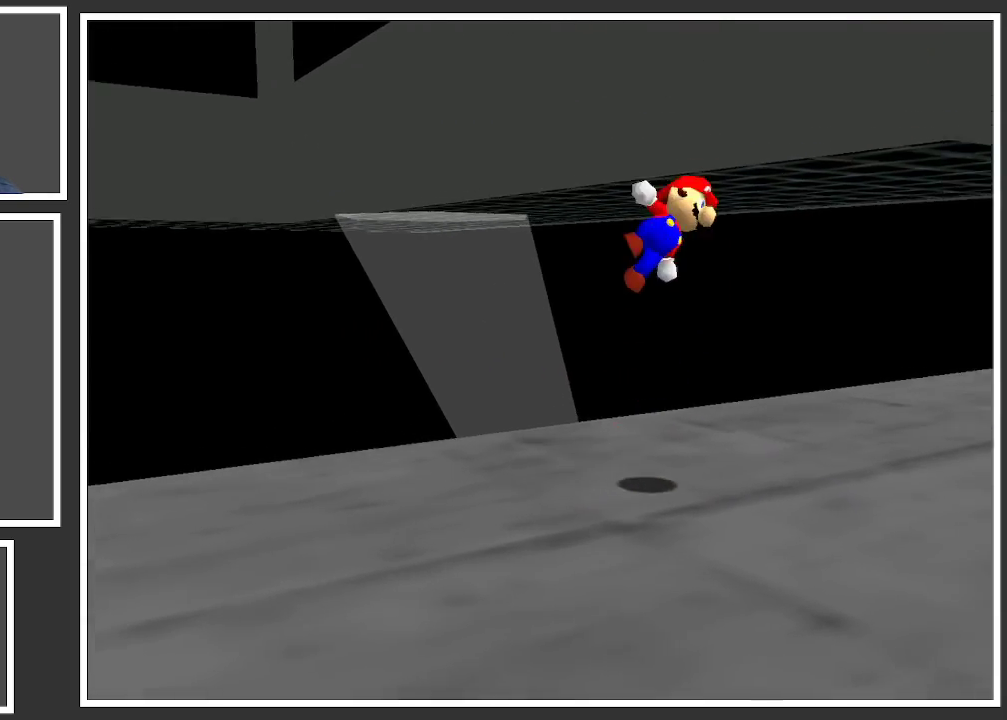
{"buttons": [], "left_stick": "up-right", "right_stick": "center", "events": [[417, "A", "up"]]}
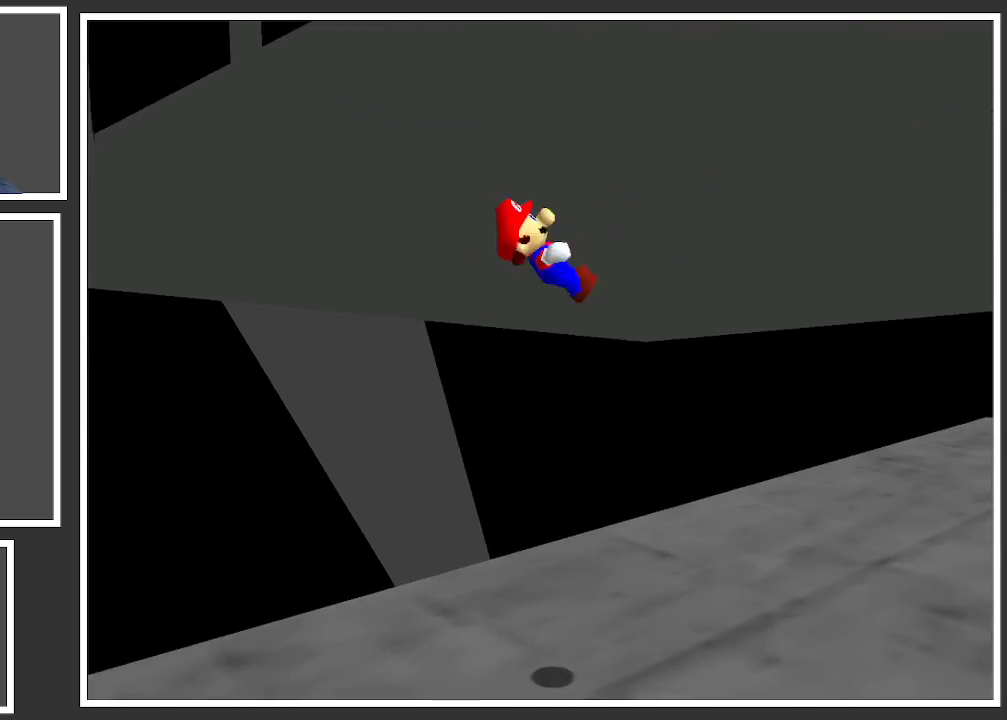
{"buttons": ["A"], "left_stick": "up-right", "right_stick": "center", "events": [[17, "A", "down"]]}
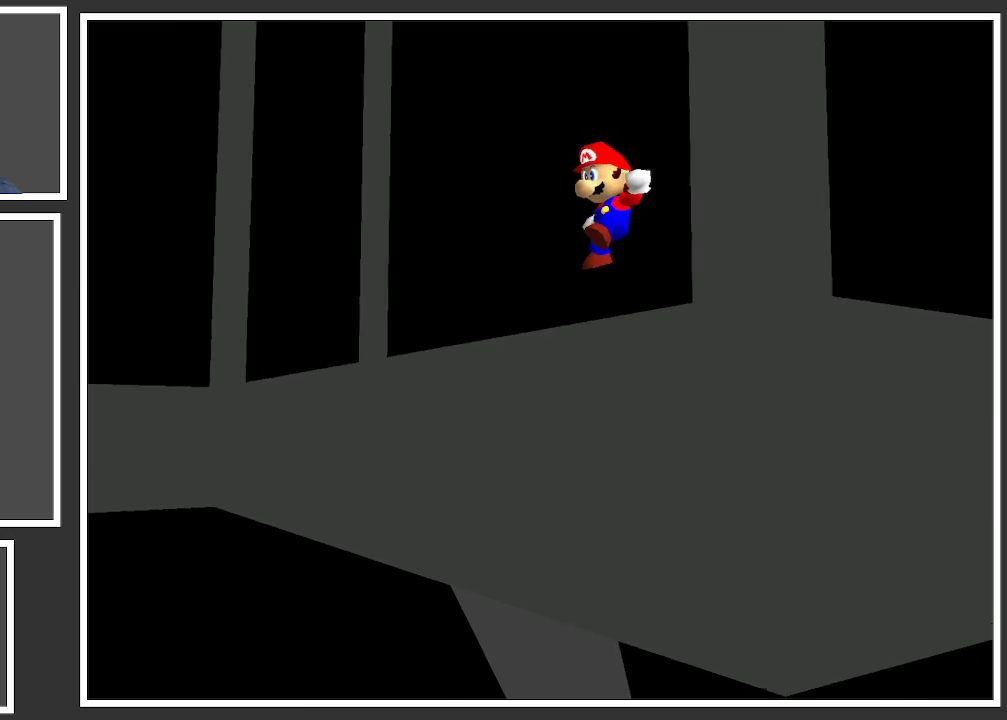
{"buttons": ["A"], "left_stick": "up-right", "right_stick": "center", "events": []}
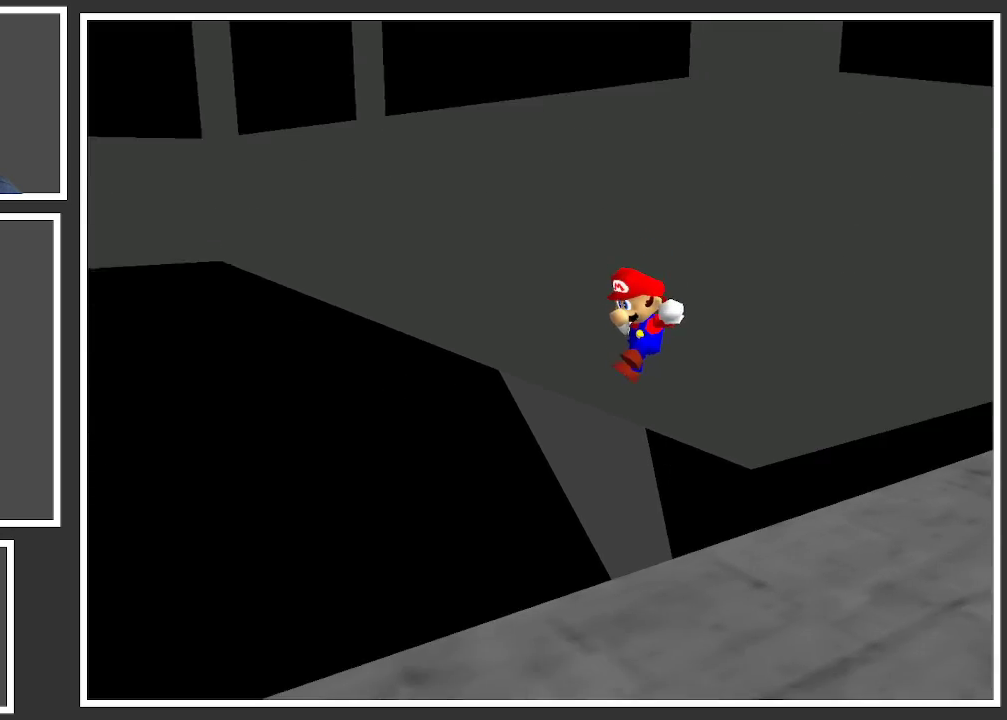
{"buttons": [], "left_stick": "down-right", "right_stick": "center", "events": [[50, "left_stick", "right"], [133, "A", "up"], [183, "left_stick", "down-right"], [400, "B", "down"], [500, "B", "up"]]}
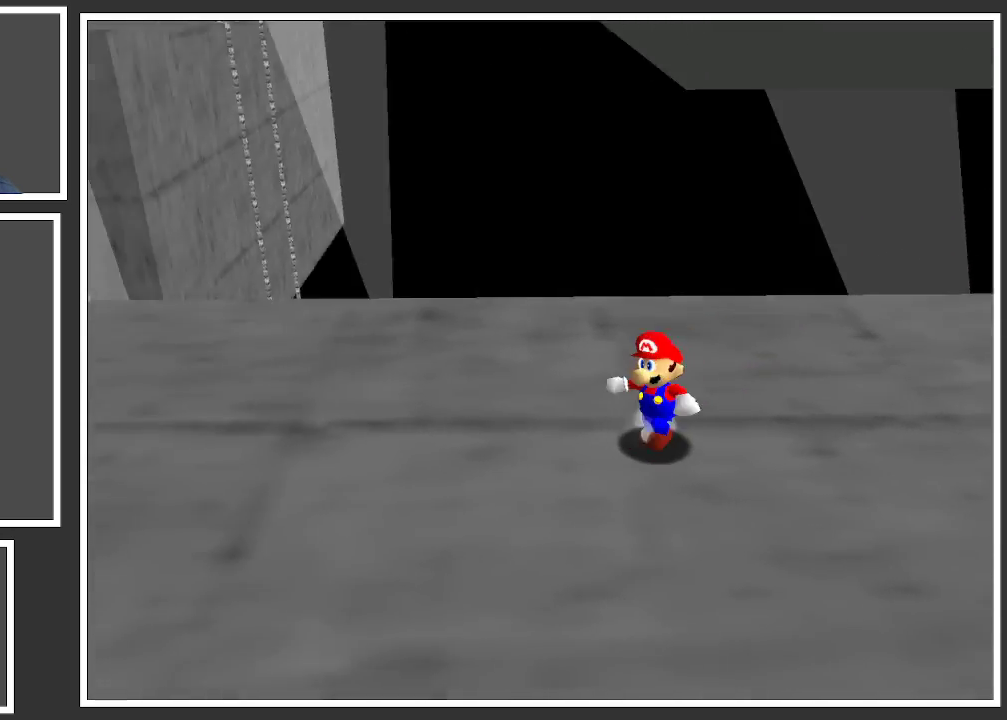
{"buttons": ["Y"], "left_stick": "down-right", "right_stick": "center", "events": [[100, "B", "down"], [217, "B", "up"], [417, "Y", "down"]]}
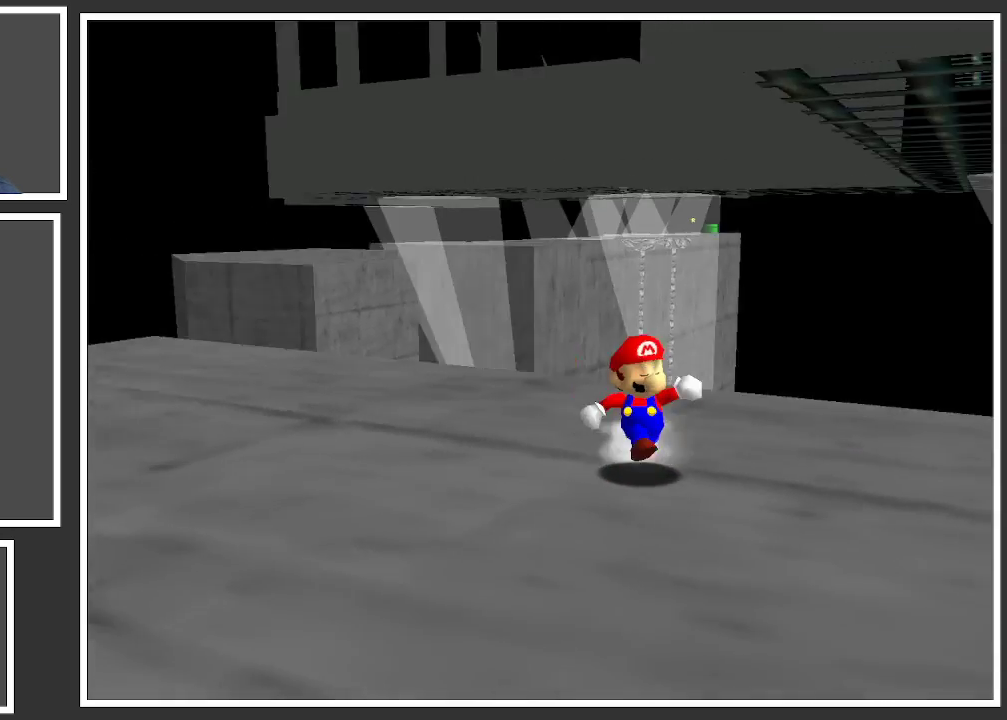
{"buttons": [], "left_stick": "right", "right_stick": "center", "events": [[67, "Y", "up"], [450, "left_stick", "right"]]}
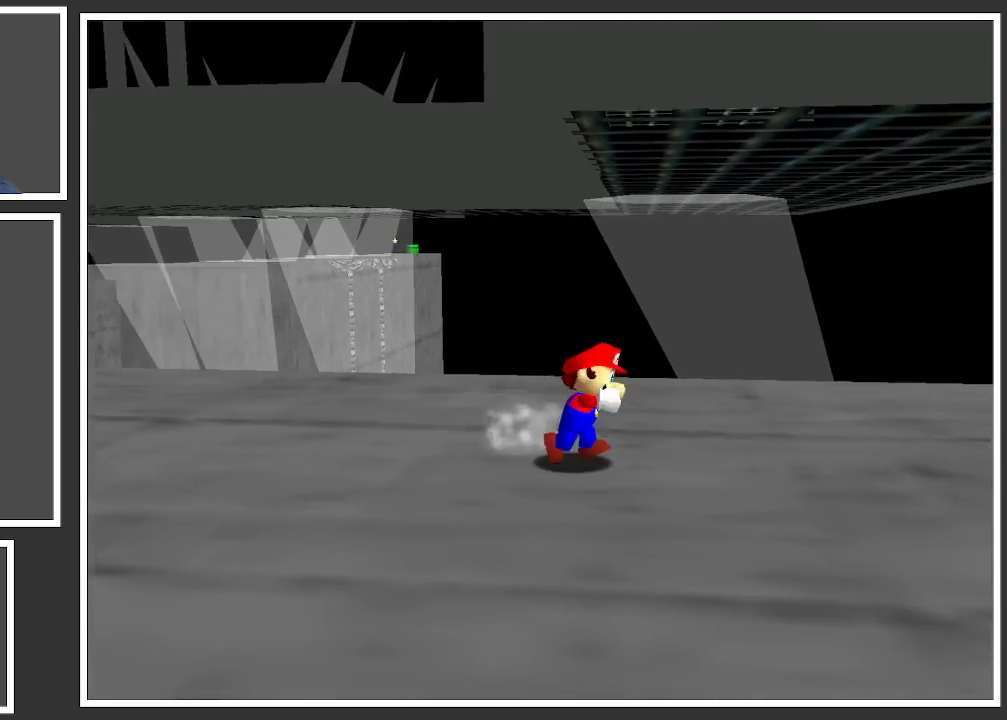
{"buttons": [], "left_stick": "up-right", "right_stick": "center", "events": [[67, "left_stick", "up-right"]]}
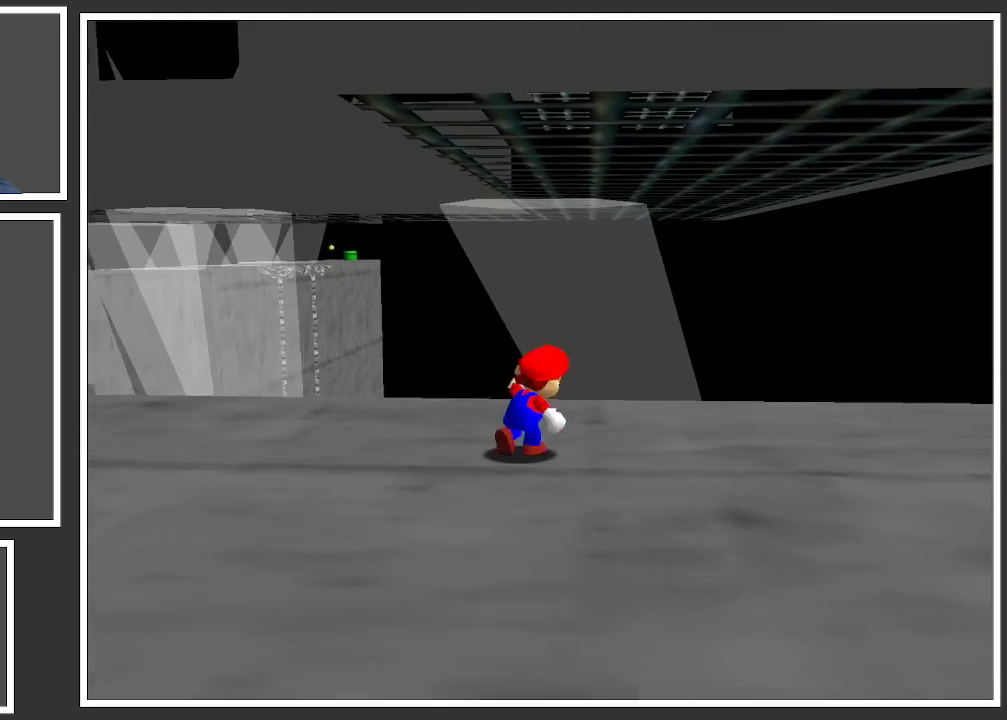
{"buttons": ["A"], "left_stick": "up", "right_stick": "center", "events": [[33, "left_stick", "down-right"], [100, "left_stick", "down"], [267, "left_stick", "up-left"], [317, "left_stick", "up"], [450, "A", "down"]]}
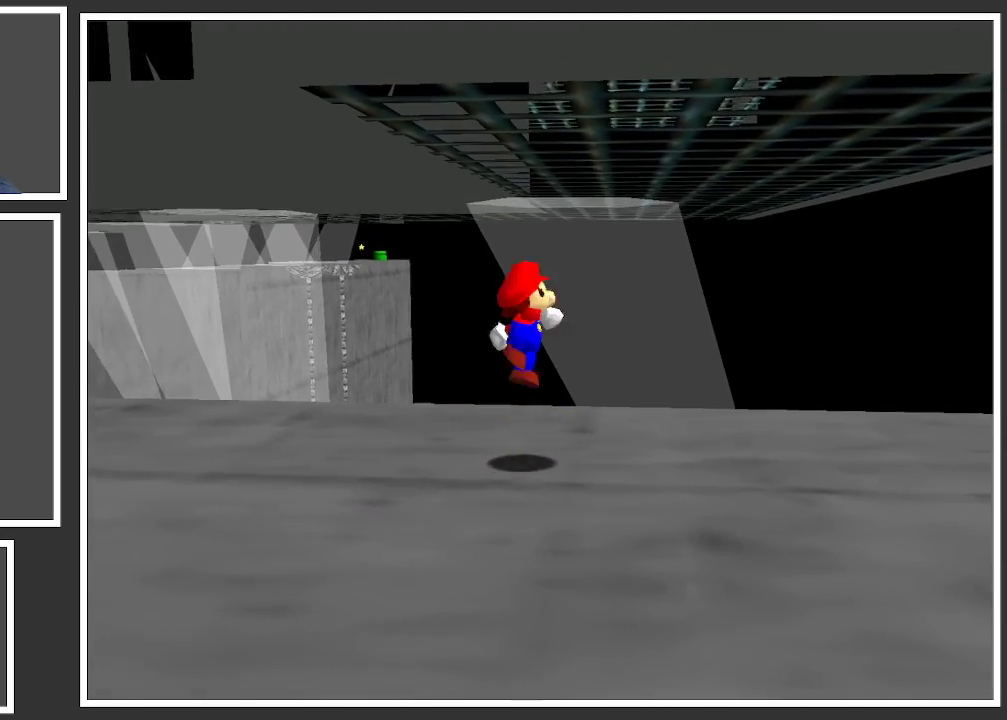
{"buttons": ["A"], "left_stick": "up", "right_stick": "center", "events": []}
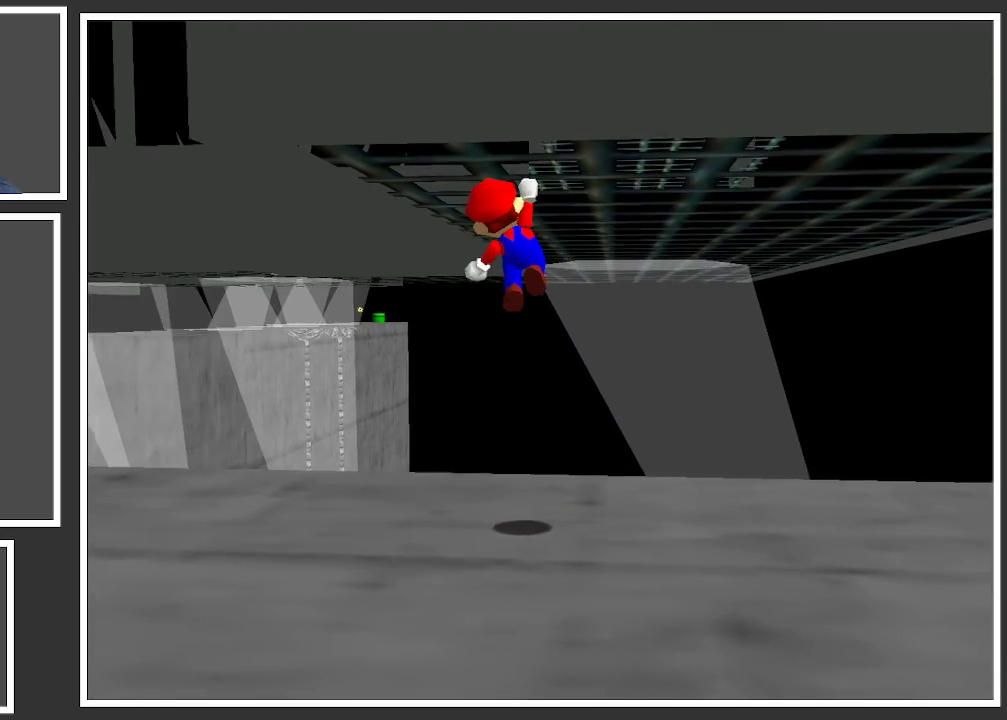
{"buttons": ["A"], "left_stick": "up-right", "right_stick": "center", "events": [[483, "left_stick", "up-right"]]}